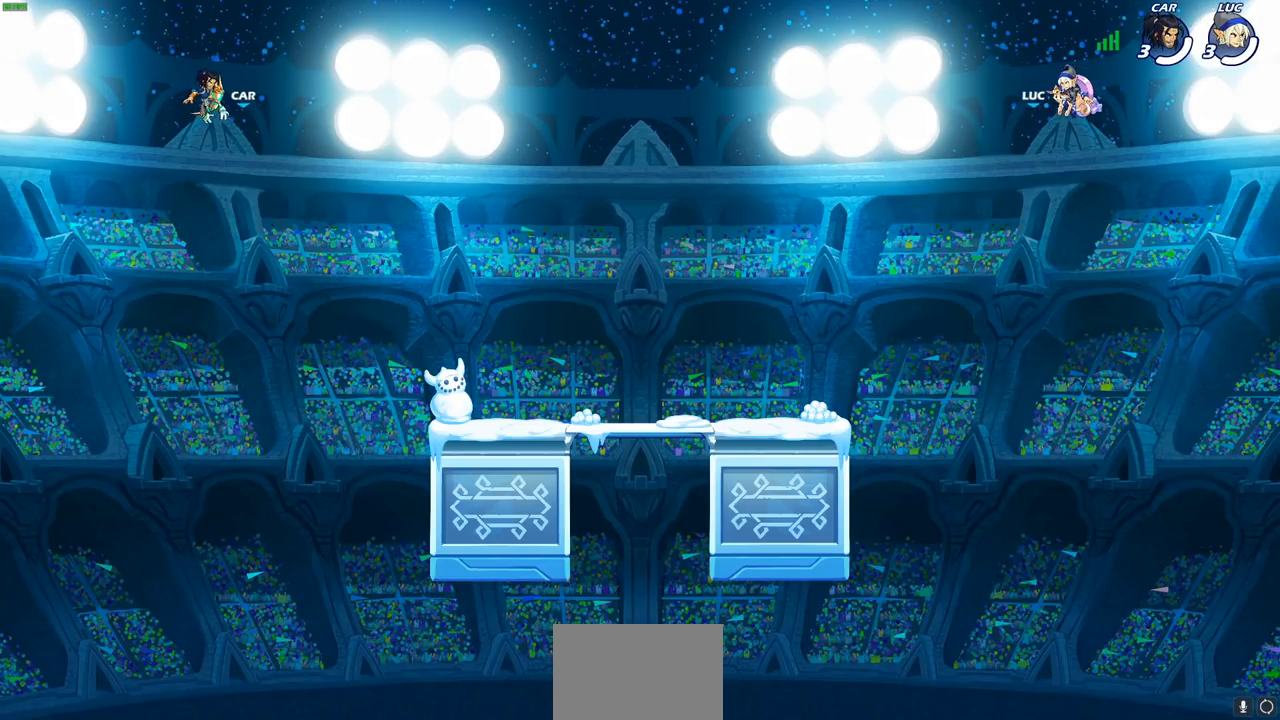
Gameplay with a controller (PlayStation layout); each line is a JSON object with the inputs held at the frame after it. "events" lists button and stick changes between this image and that frame as [ms after this image, input, new state], when the widget could be followed in between.
{"buttons": ["SELECT"], "left_stick": "center", "right_stick": "center", "events": [[300, "SELECT", "down"]]}
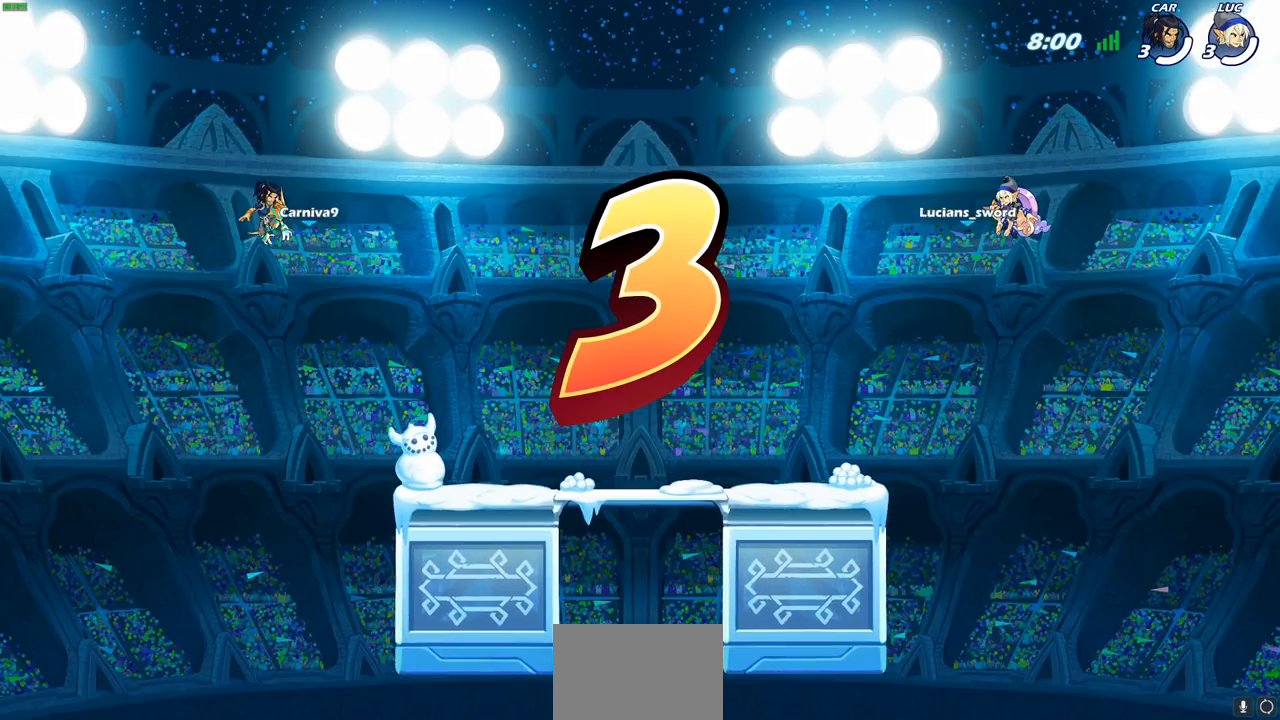
{"buttons": ["SELECT"], "left_stick": "center", "right_stick": "center", "events": []}
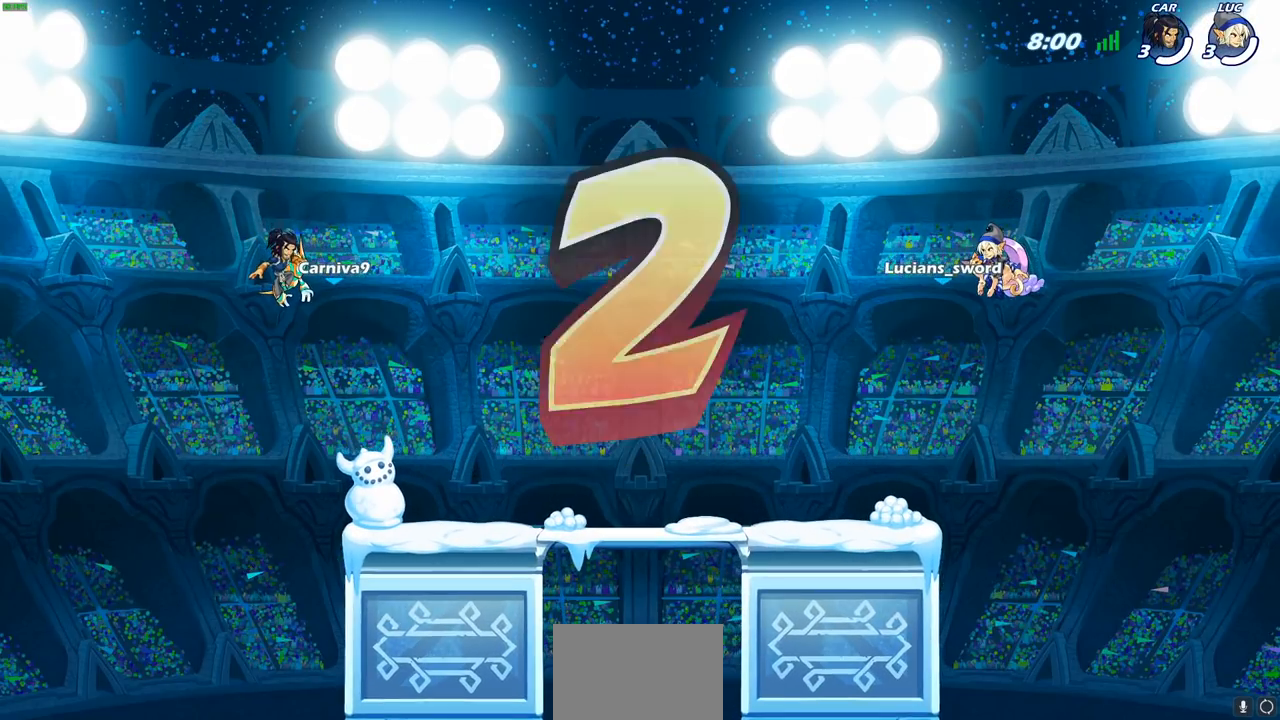
{"buttons": ["SELECT"], "left_stick": "center", "right_stick": "center", "events": [[83, "SELECT", "up"], [117, "SELECT", "down"], [133, "SELECT", "up"], [333, "SELECT", "down"]]}
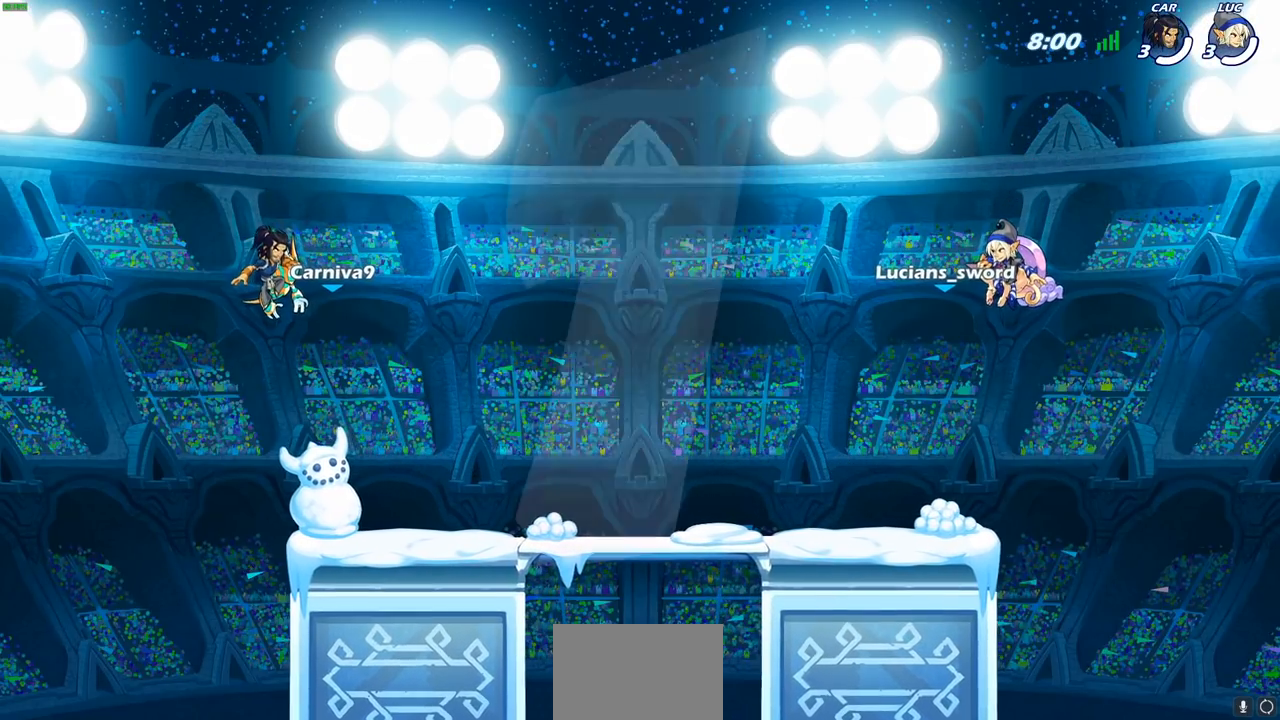
{"buttons": ["SELECT"], "left_stick": "center", "right_stick": "center", "events": []}
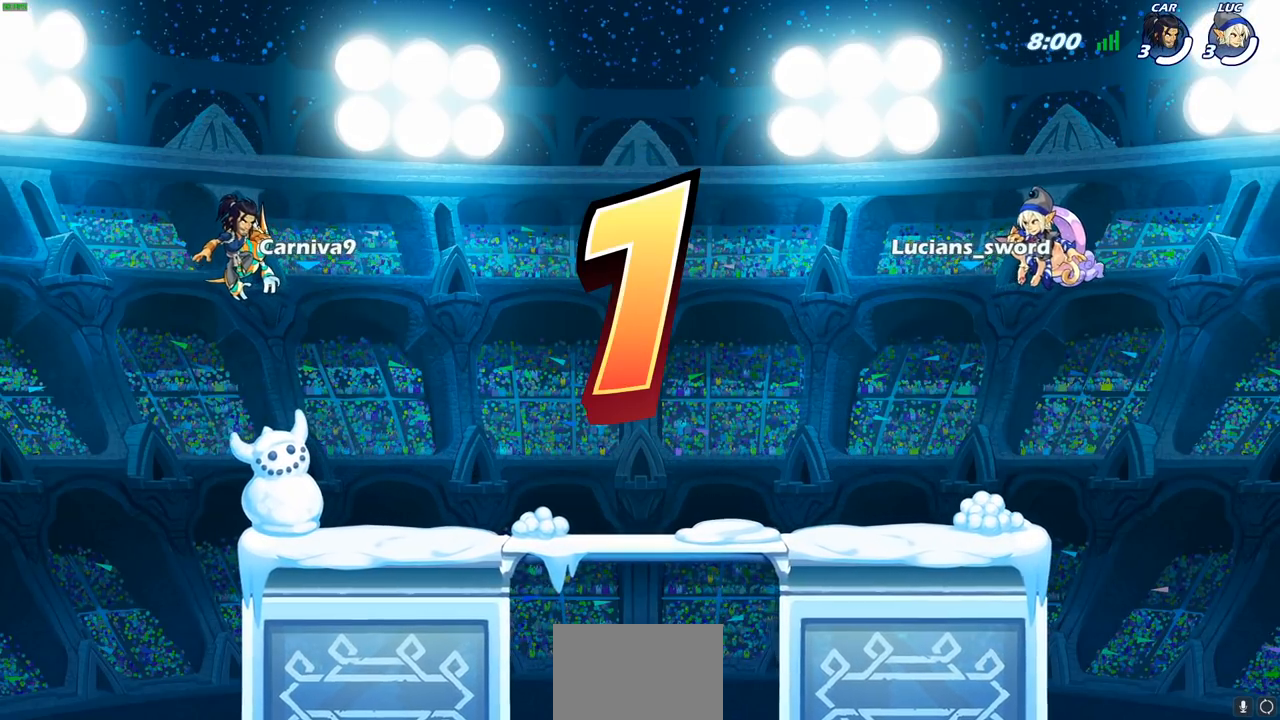
{"buttons": [], "left_stick": "center", "right_stick": "center", "events": [[33, "SELECT", "up"]]}
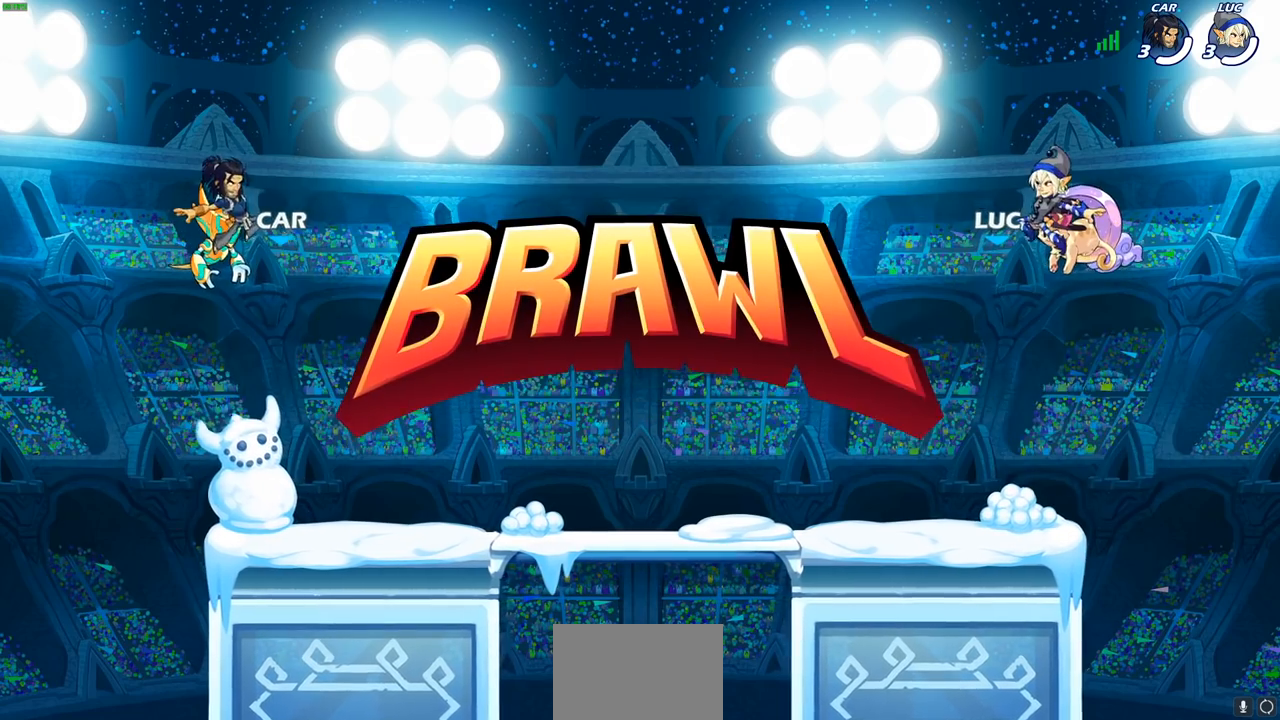
{"buttons": [], "left_stick": "center", "right_stick": "center", "events": []}
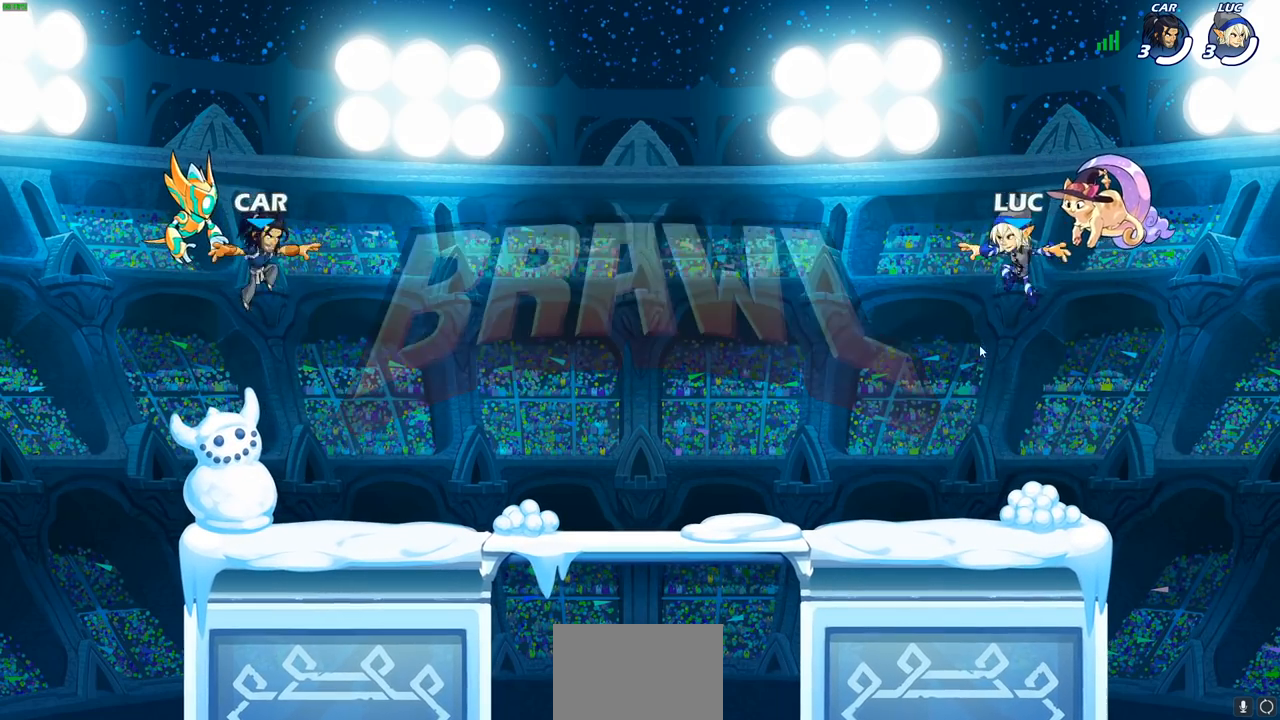
{"buttons": ["SELECT"], "left_stick": "center", "right_stick": "center", "events": [[483, "SELECT", "down"]]}
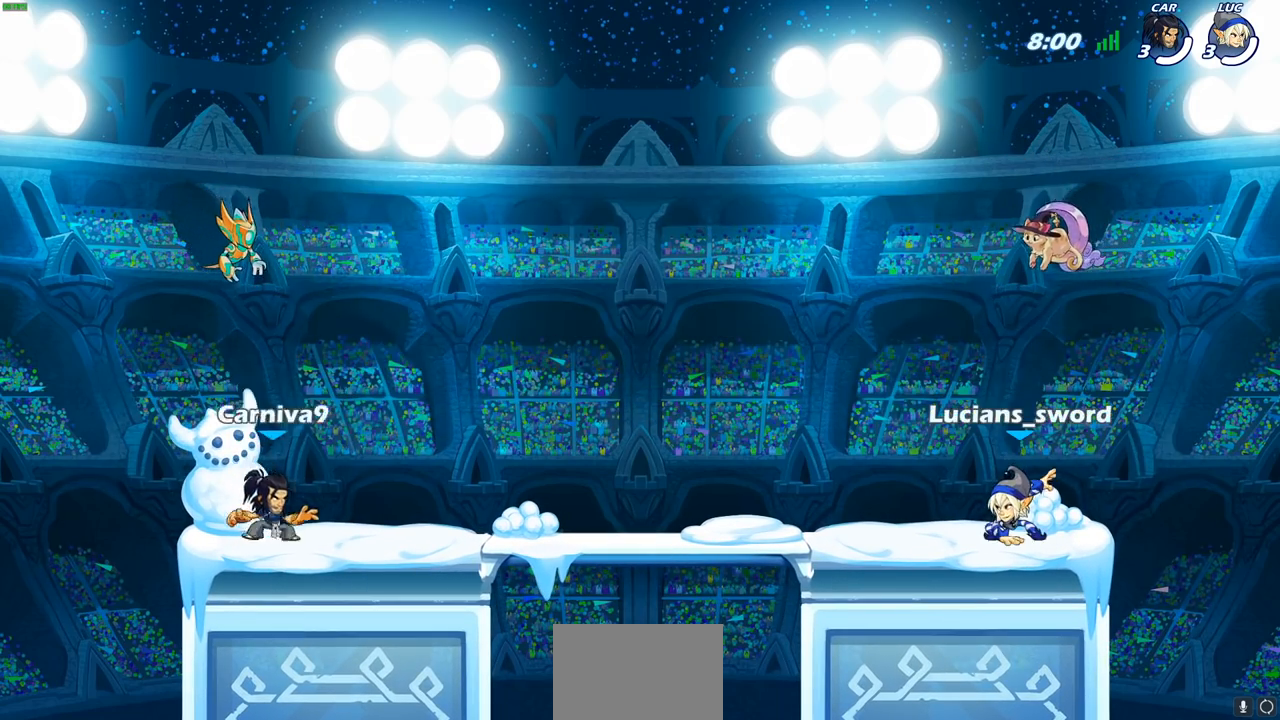
{"buttons": ["SELECT"], "left_stick": "center", "right_stick": "center", "events": []}
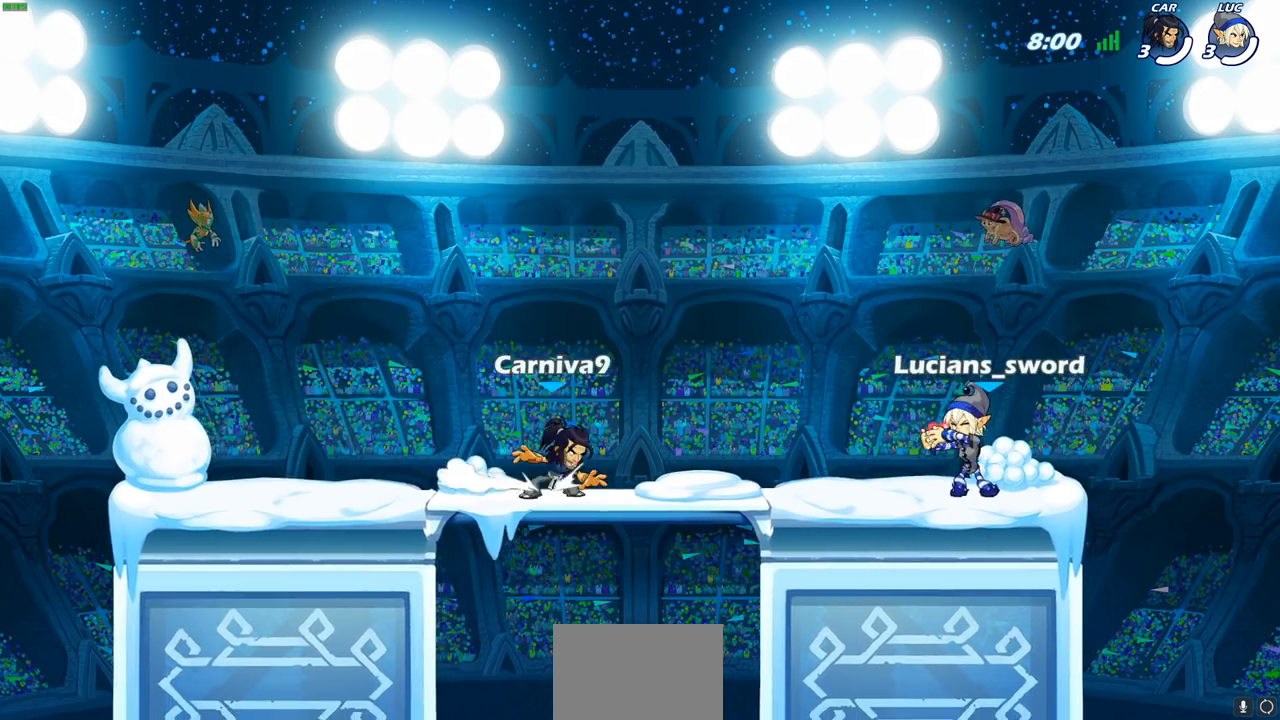
{"buttons": ["SELECT"], "left_stick": "center", "right_stick": "center", "events": []}
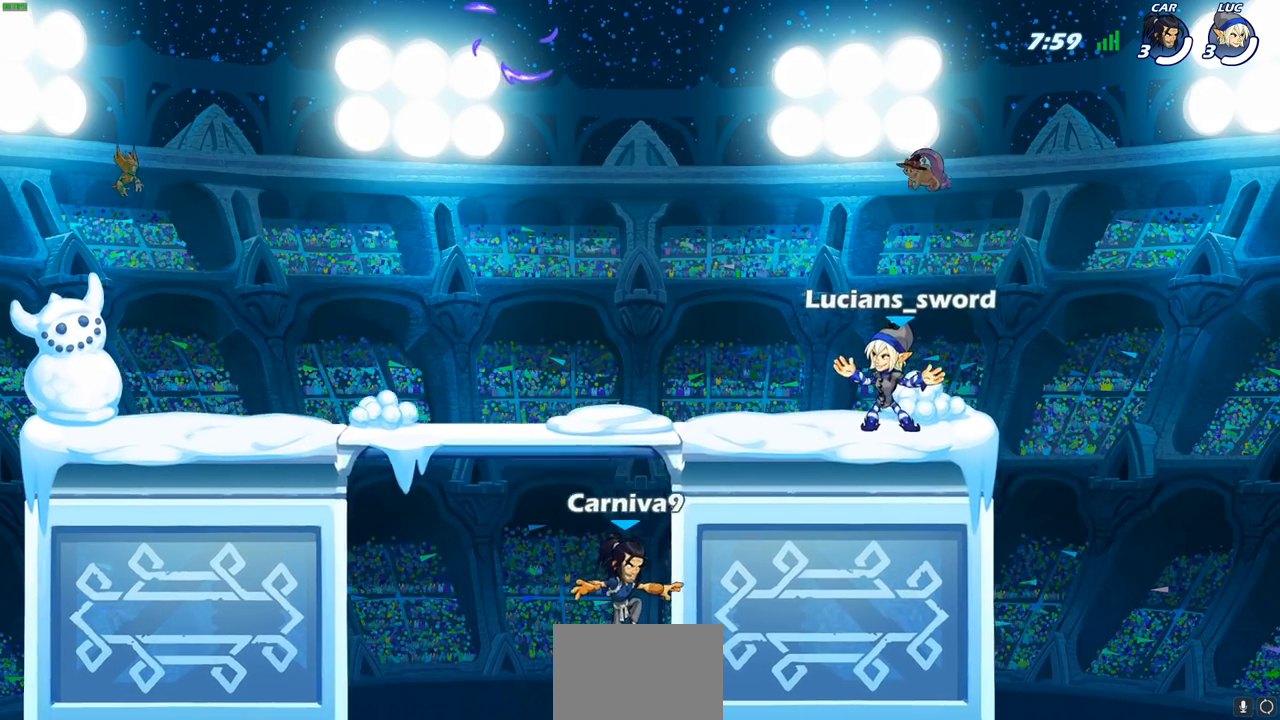
{"buttons": ["CROSS", "R2"], "left_stick": "up-left", "right_stick": "center", "events": [[83, "SELECT", "up"], [317, "left_stick", "up-left"], [383, "R2", "down"], [433, "CROSS", "down"]]}
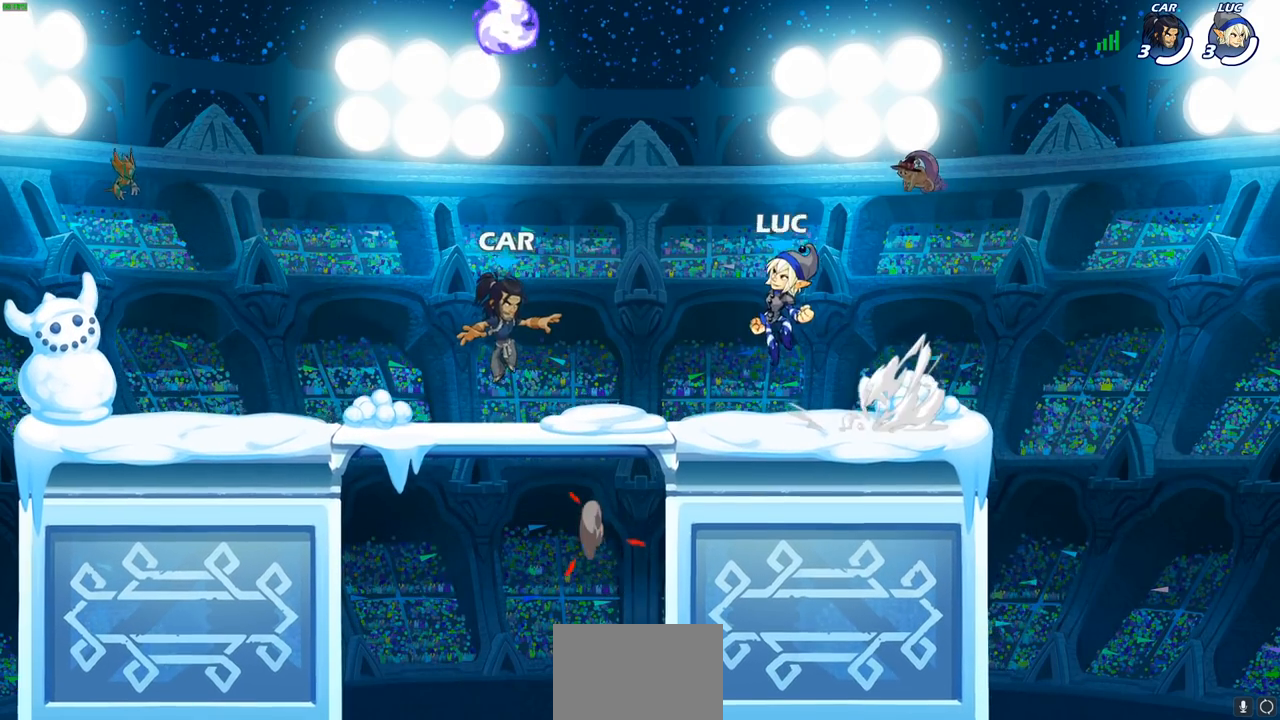
{"buttons": ["CROSS"], "left_stick": "up-right", "right_stick": "center", "events": [[50, "CROSS", "up"], [67, "R2", "up"], [83, "left_stick", "left"], [150, "CROSS", "down"], [200, "left_stick", "up-left"], [233, "CROSS", "up"], [317, "CROSS", "down"], [367, "R1", "down"], [417, "CROSS", "up"], [417, "left_stick", "up-right"], [467, "R1", "up"], [483, "CROSS", "down"]]}
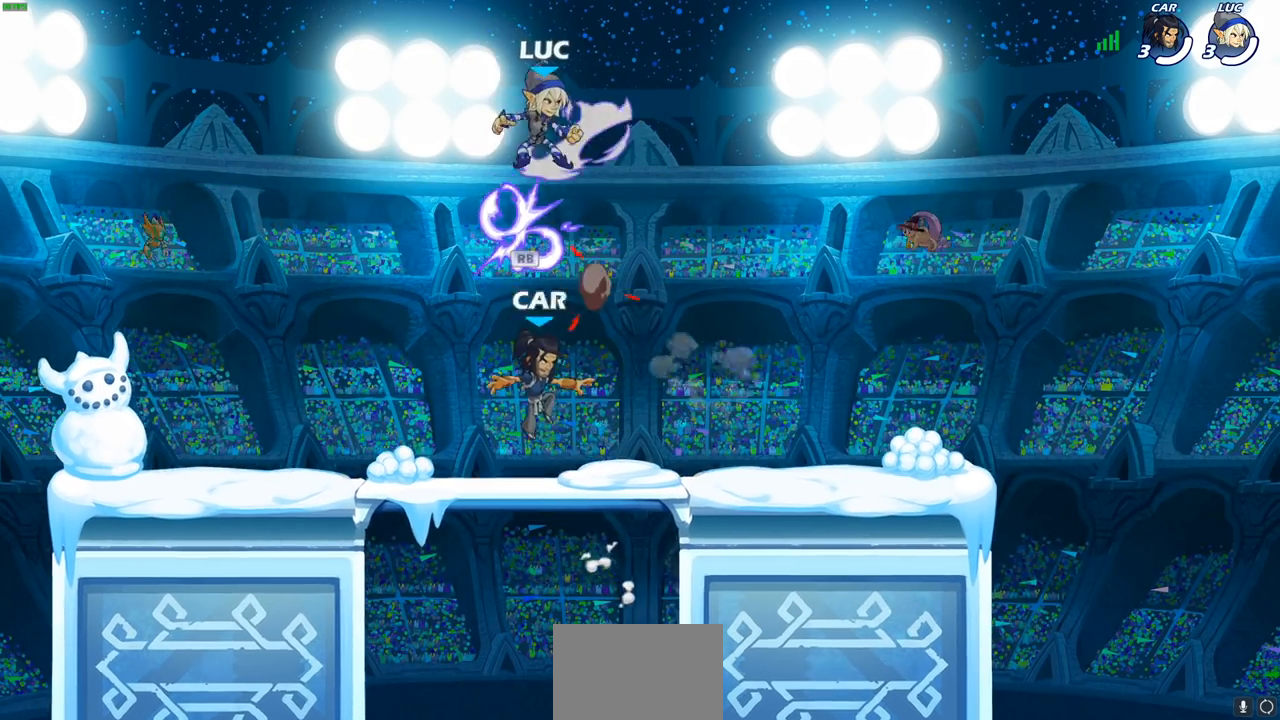
{"buttons": [], "left_stick": "down-right", "right_stick": "center", "events": [[17, "left_stick", "up-left"], [100, "CROSS", "up"], [250, "left_stick", "down-left"], [367, "left_stick", "down-right"]]}
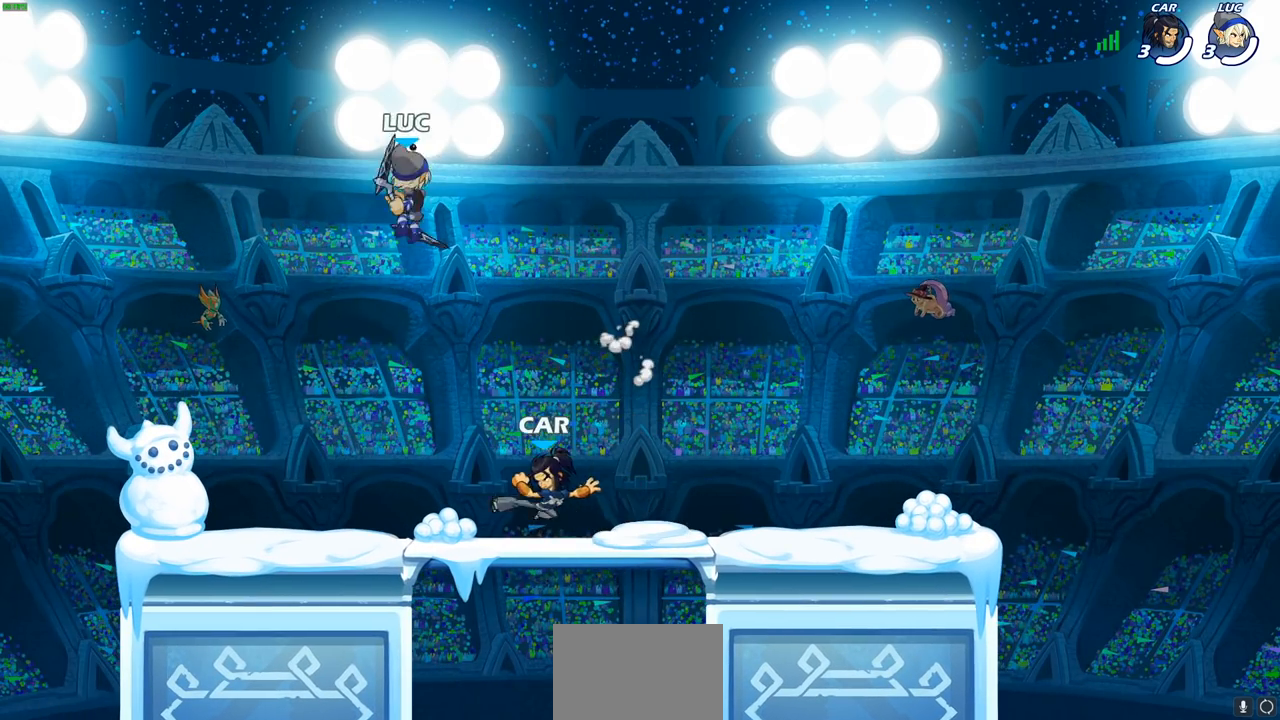
{"buttons": [], "left_stick": "up-right", "right_stick": "center", "events": [[33, "left_stick", "down-left"], [433, "left_stick", "up-left"], [483, "left_stick", "up-right"]]}
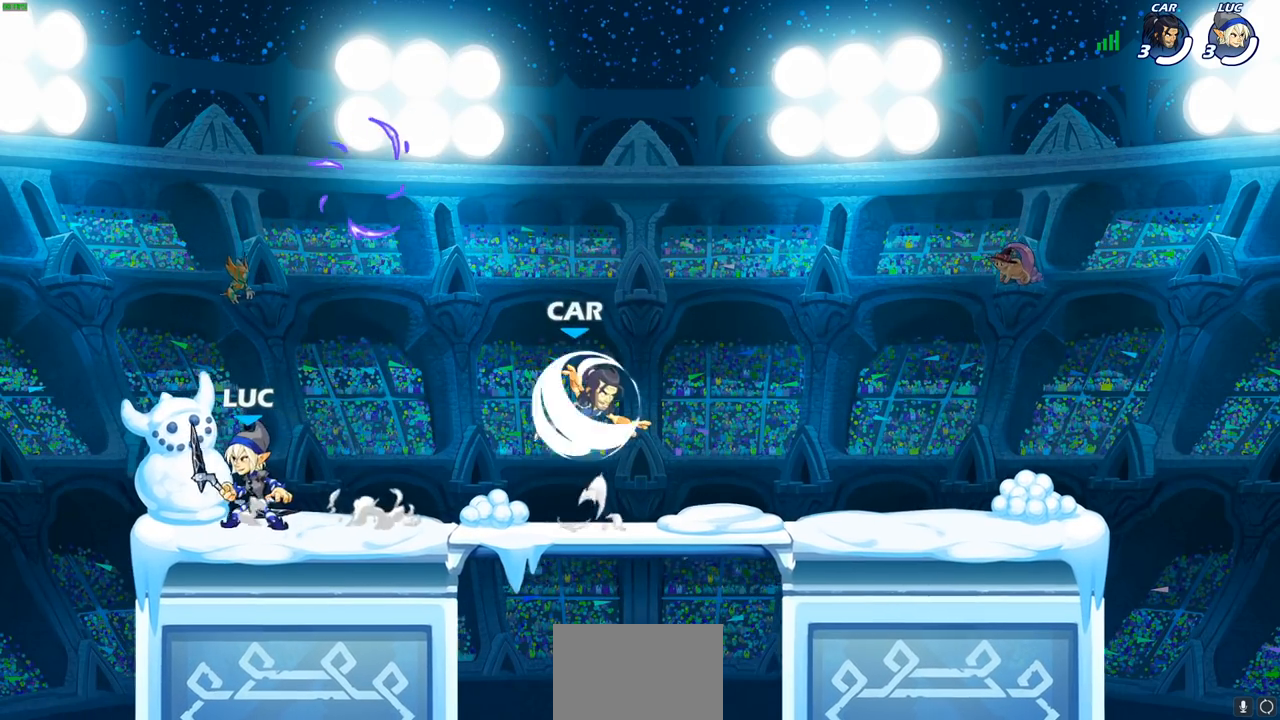
{"buttons": [], "left_stick": "right", "right_stick": "center", "events": [[100, "left_stick", "right"], [150, "R2", "down"], [300, "R2", "up"]]}
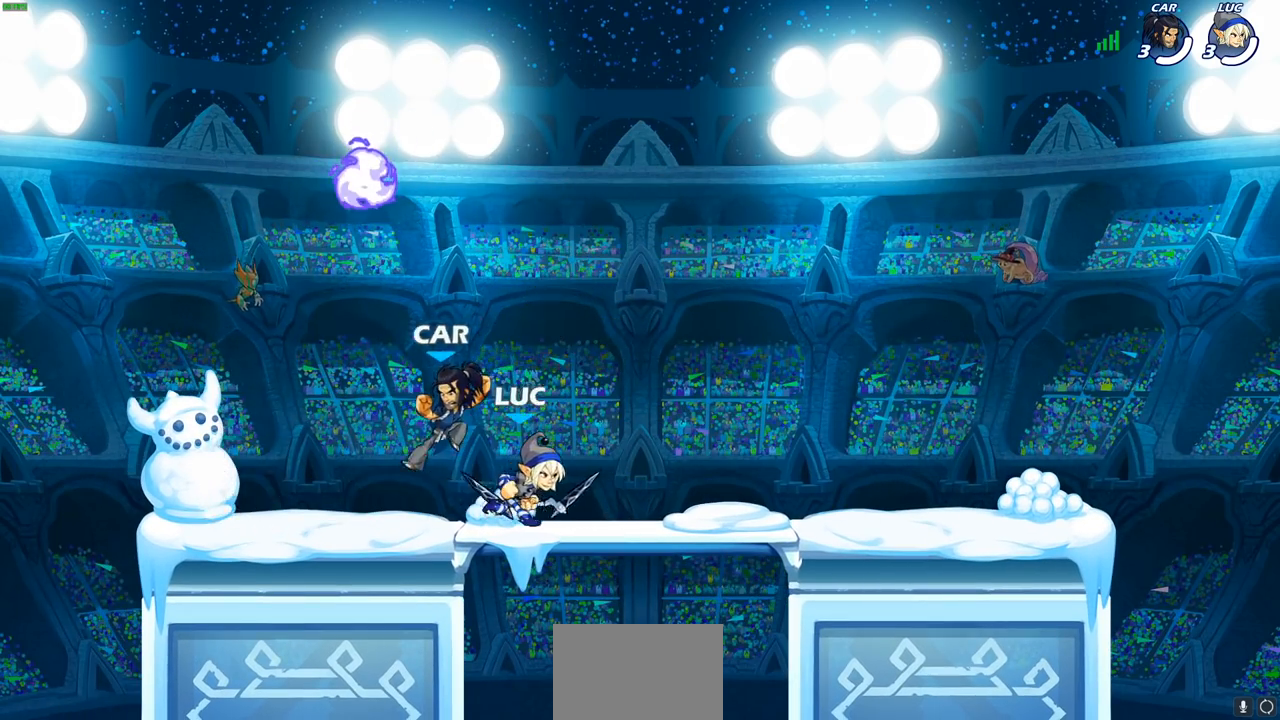
{"buttons": [], "left_stick": "down-left", "right_stick": "center", "events": [[33, "left_stick", "up-right"], [150, "R2", "down"], [200, "CROSS", "down"], [283, "R2", "up"], [300, "CROSS", "up"], [333, "left_stick", "down-right"], [433, "left_stick", "down-left"]]}
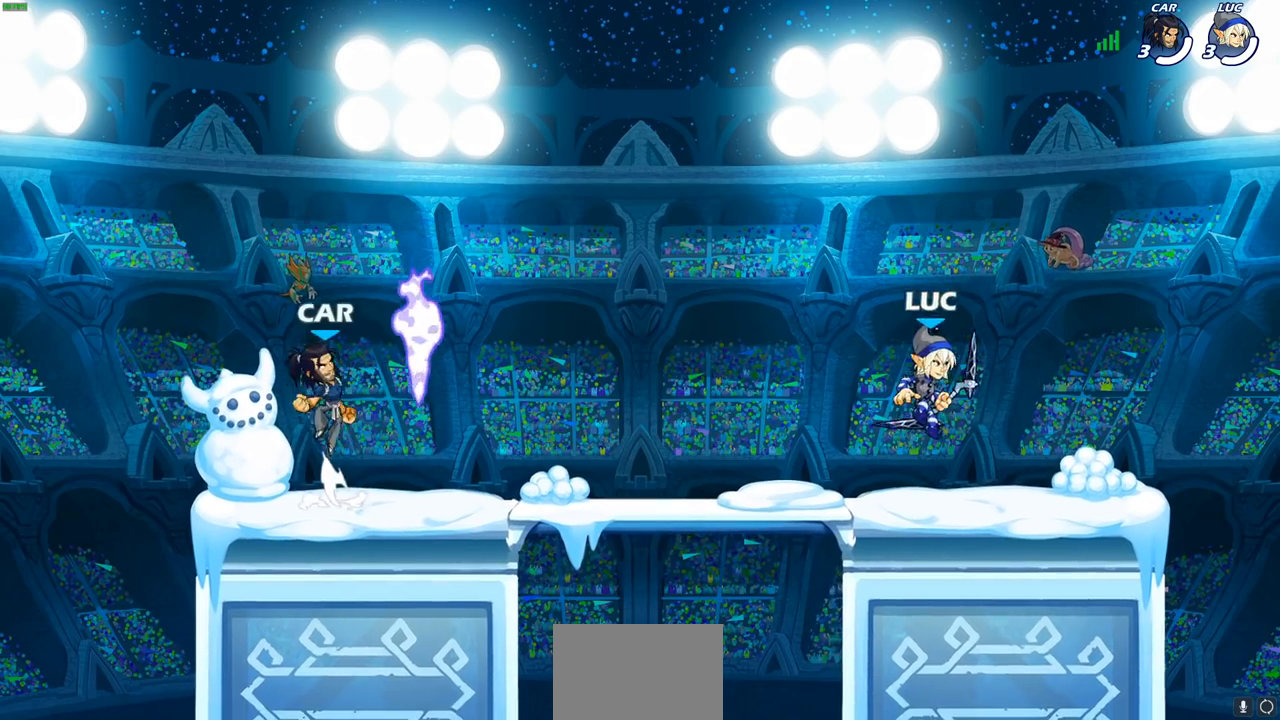
{"buttons": [], "left_stick": "center", "right_stick": "center", "events": [[67, "left_stick", "left"], [217, "R2", "down"], [317, "left_stick", "down-left"], [350, "R2", "up"], [400, "SQUARE", "down"], [400, "TRIANGLE", "down"], [450, "TRIANGLE", "up"], [483, "left_stick", "center"], [500, "SQUARE", "up"]]}
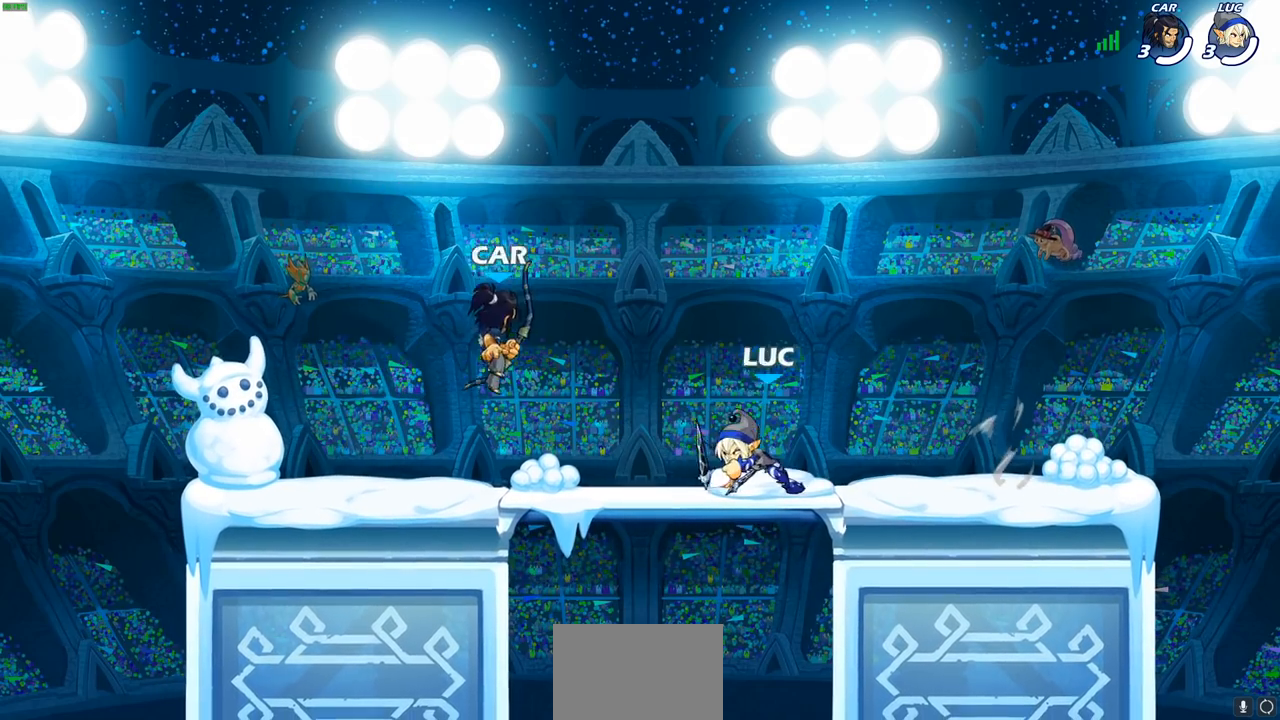
{"buttons": ["CROSS", "R2"], "left_stick": "up", "right_stick": "center", "events": [[117, "SQUARE", "down"], [233, "SQUARE", "up"], [417, "left_stick", "up"], [467, "CROSS", "down"], [500, "R2", "down"]]}
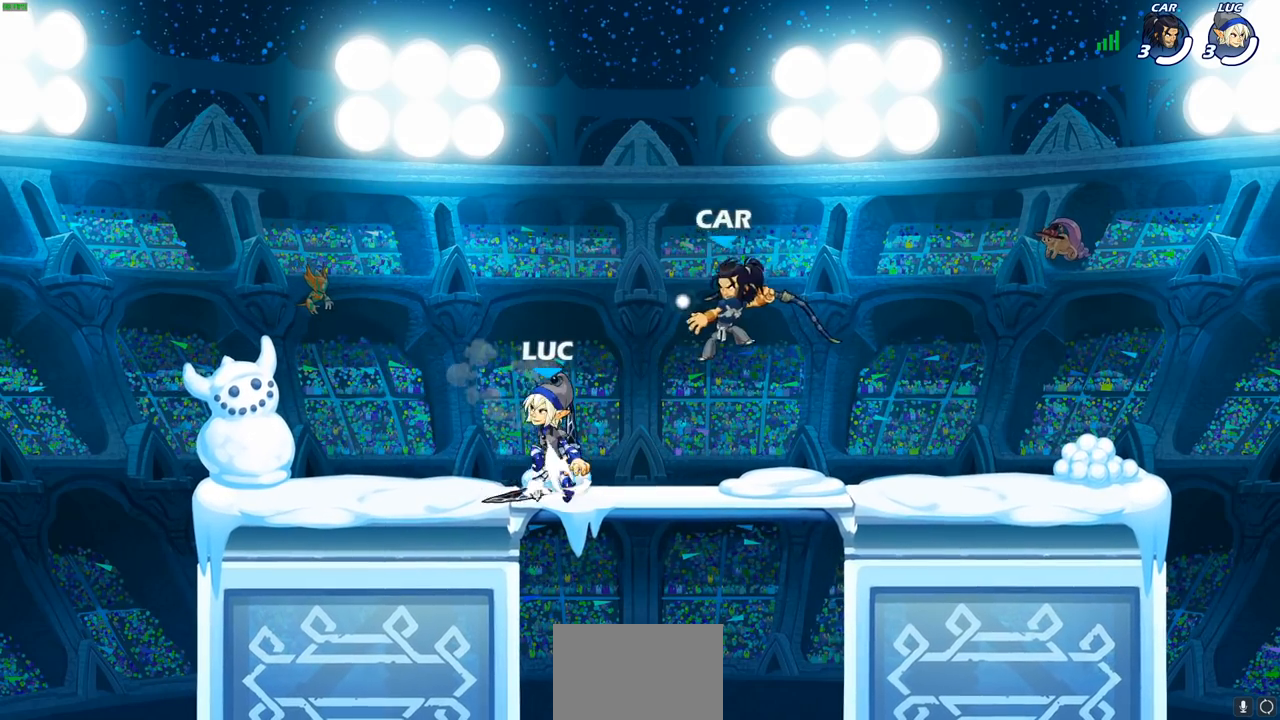
{"buttons": ["CROSS"], "left_stick": "up-left", "right_stick": "center", "events": [[100, "left_stick", "up-left"], [167, "CROSS", "up"], [217, "R2", "up"], [217, "left_stick", "left"], [333, "left_stick", "down-left"], [483, "CROSS", "down"], [500, "left_stick", "up-left"]]}
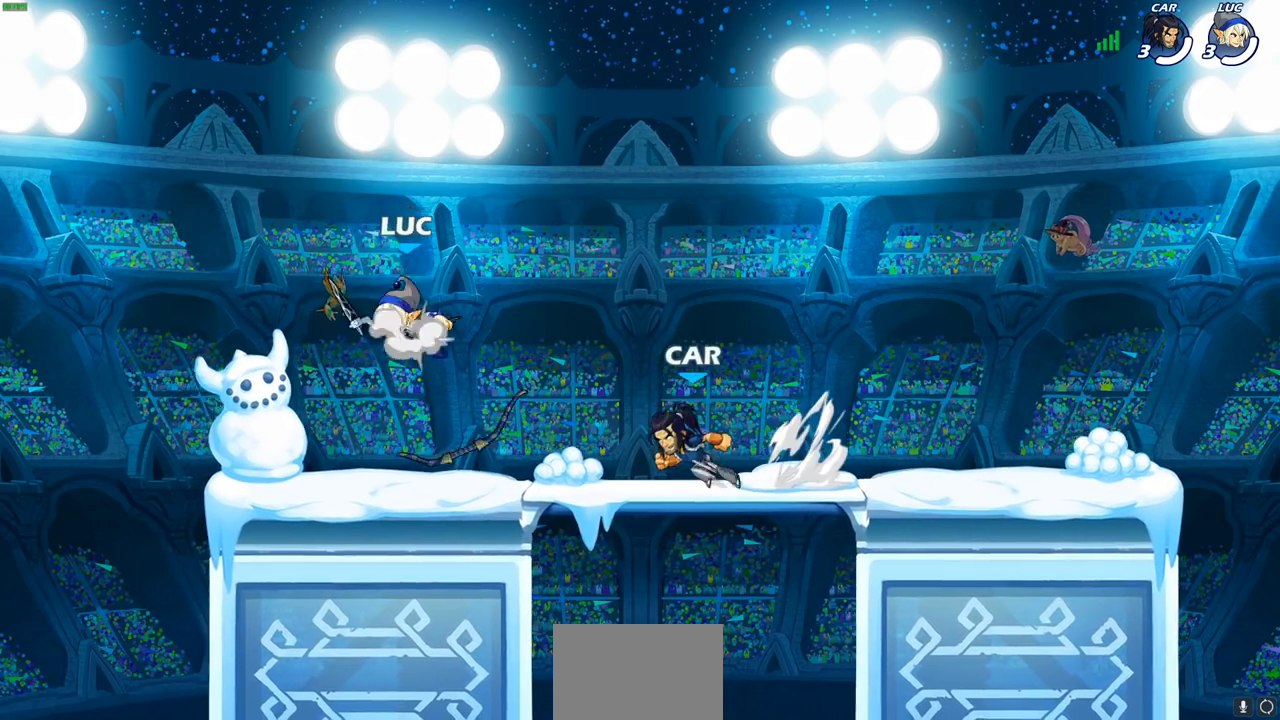
{"buttons": [], "left_stick": "down-left", "right_stick": "center", "events": [[100, "left_stick", "up-right"], [117, "CROSS", "up"], [183, "left_stick", "down-right"], [267, "left_stick", "down-left"]]}
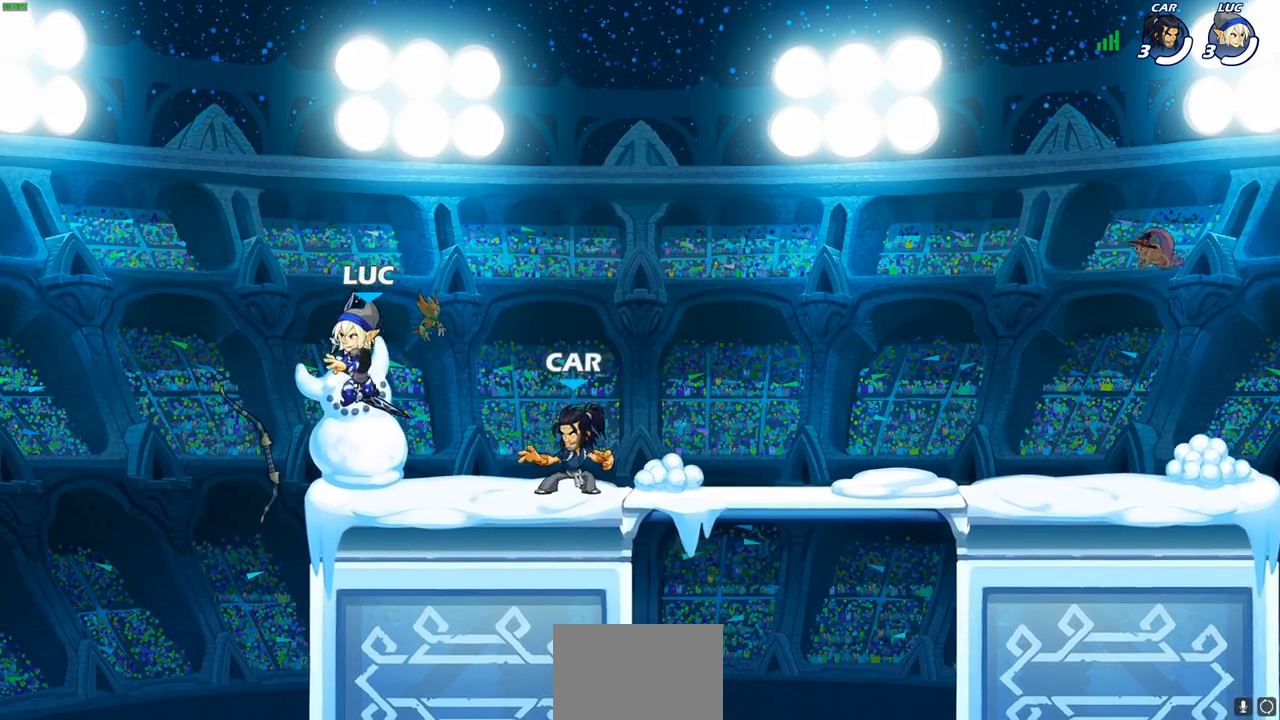
{"buttons": [], "left_stick": "right", "right_stick": "center", "events": [[33, "left_stick", "down-right"], [233, "left_stick", "up-left"], [383, "left_stick", "right"]]}
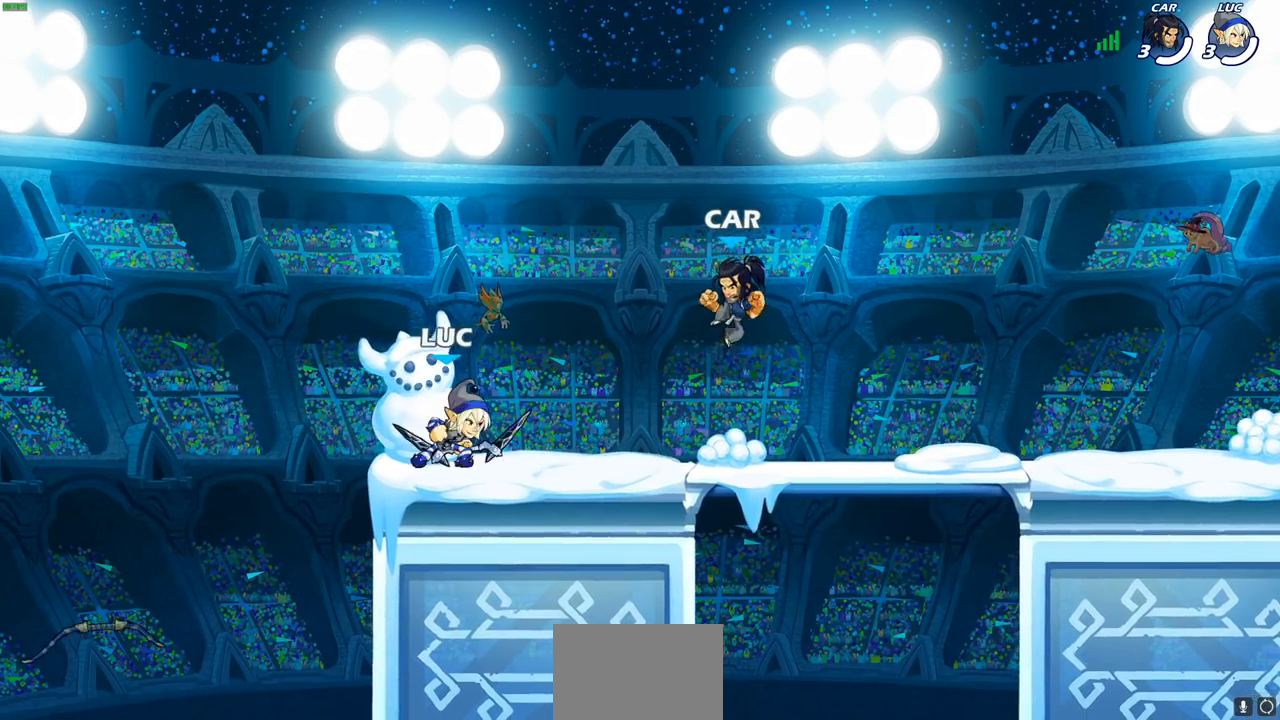
{"buttons": [], "left_stick": "center", "right_stick": "center", "events": [[17, "R2", "down"], [167, "R2", "up"], [217, "SQUARE", "down"], [283, "SQUARE", "up"], [350, "left_stick", "up"], [433, "left_stick", "center"]]}
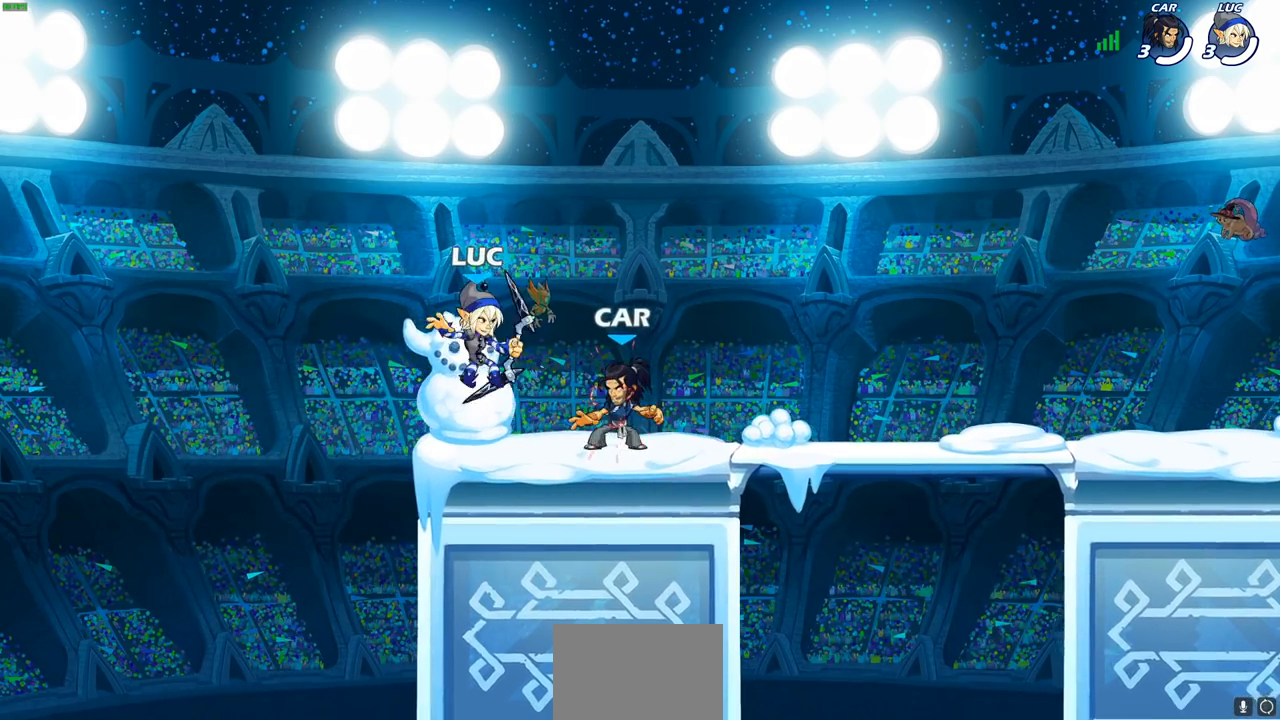
{"buttons": [], "left_stick": "center", "right_stick": "center", "events": [[50, "R2", "down"], [167, "left_stick", "right"], [200, "SQUARE", "down"], [267, "R2", "up"], [300, "SQUARE", "up"], [333, "left_stick", "center"]]}
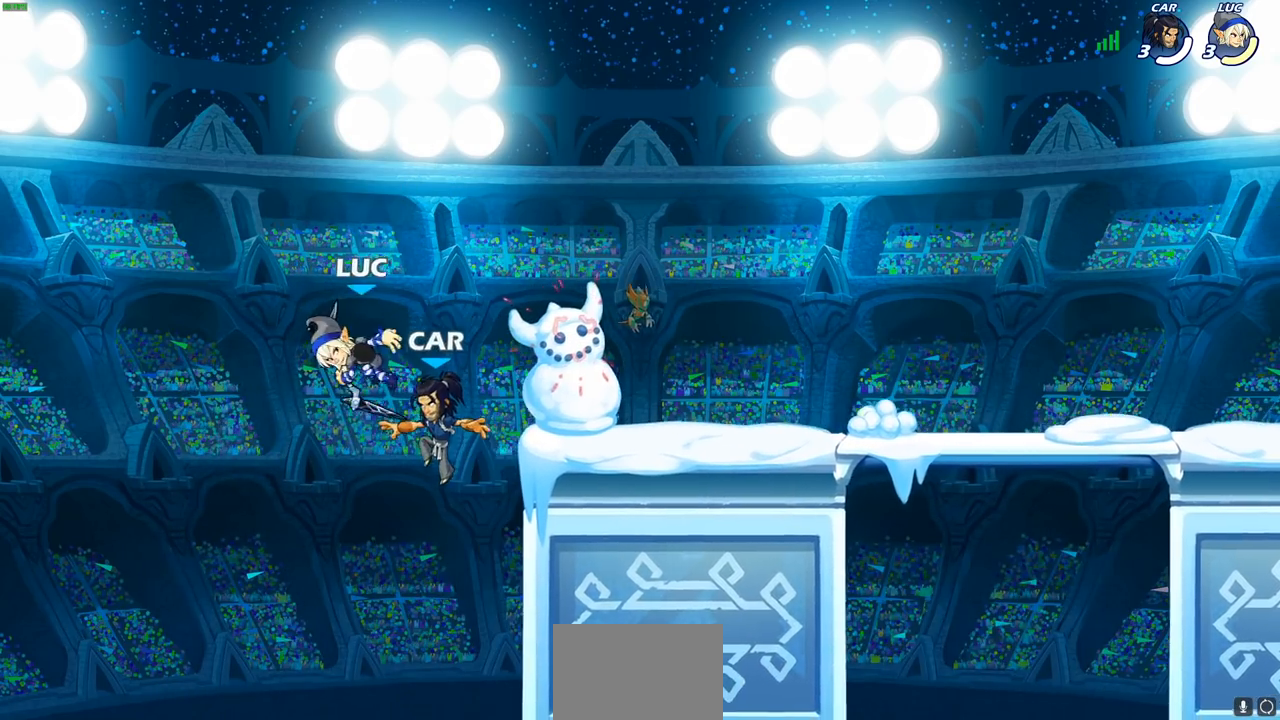
{"buttons": [], "left_stick": "up-right", "right_stick": "center", "events": [[67, "left_stick", "up-left"], [133, "CROSS", "down"], [233, "left_stick", "up-right"], [300, "CROSS", "up"]]}
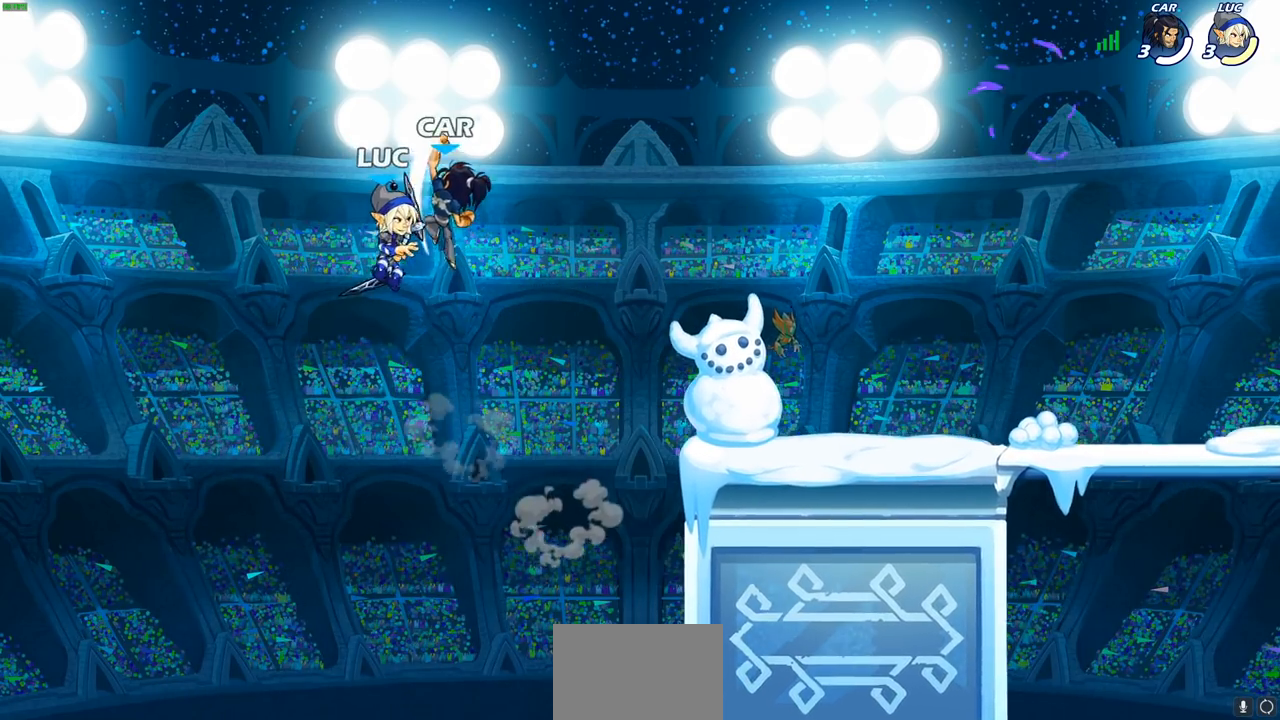
{"buttons": [], "left_stick": "center", "right_stick": "center", "events": [[200, "left_stick", "up"], [217, "CROSS", "down"], [283, "SQUARE", "down"], [317, "CROSS", "up"], [317, "left_stick", "center"], [333, "SQUARE", "up"]]}
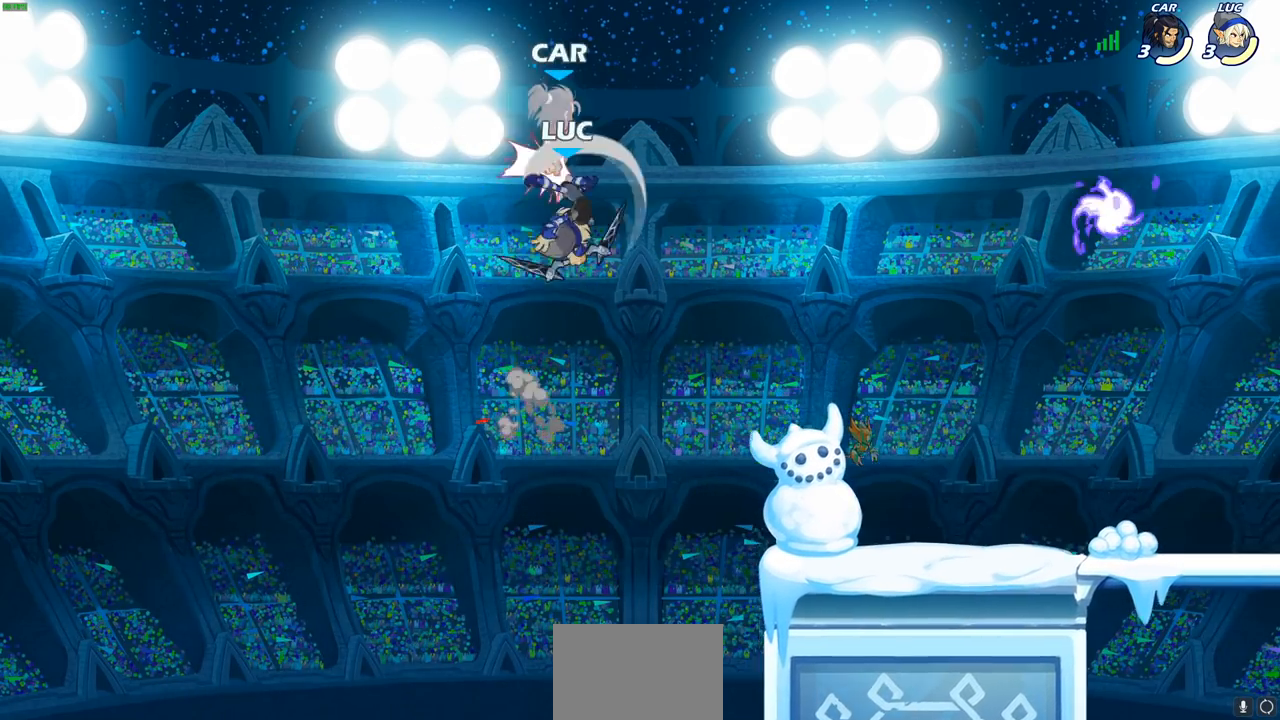
{"buttons": [], "left_stick": "right", "right_stick": "center", "events": [[17, "left_stick", "up-right"], [100, "left_stick", "right"]]}
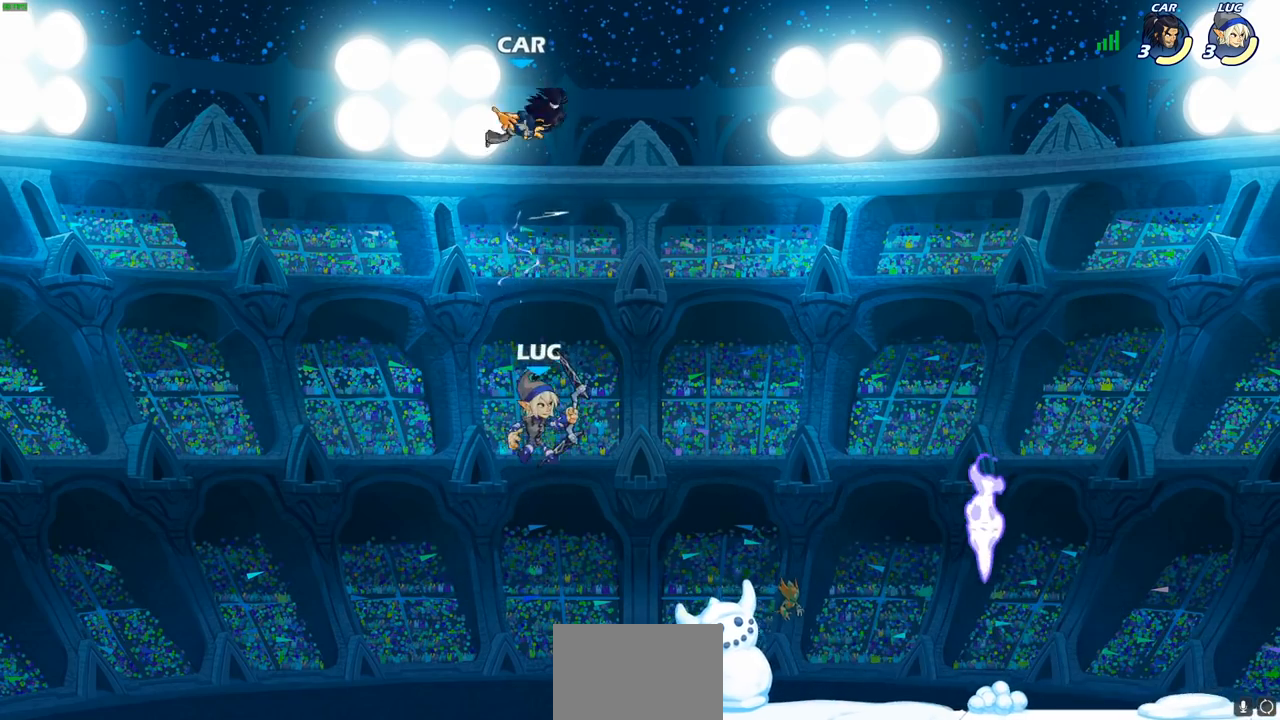
{"buttons": [], "left_stick": "right", "right_stick": "center", "events": []}
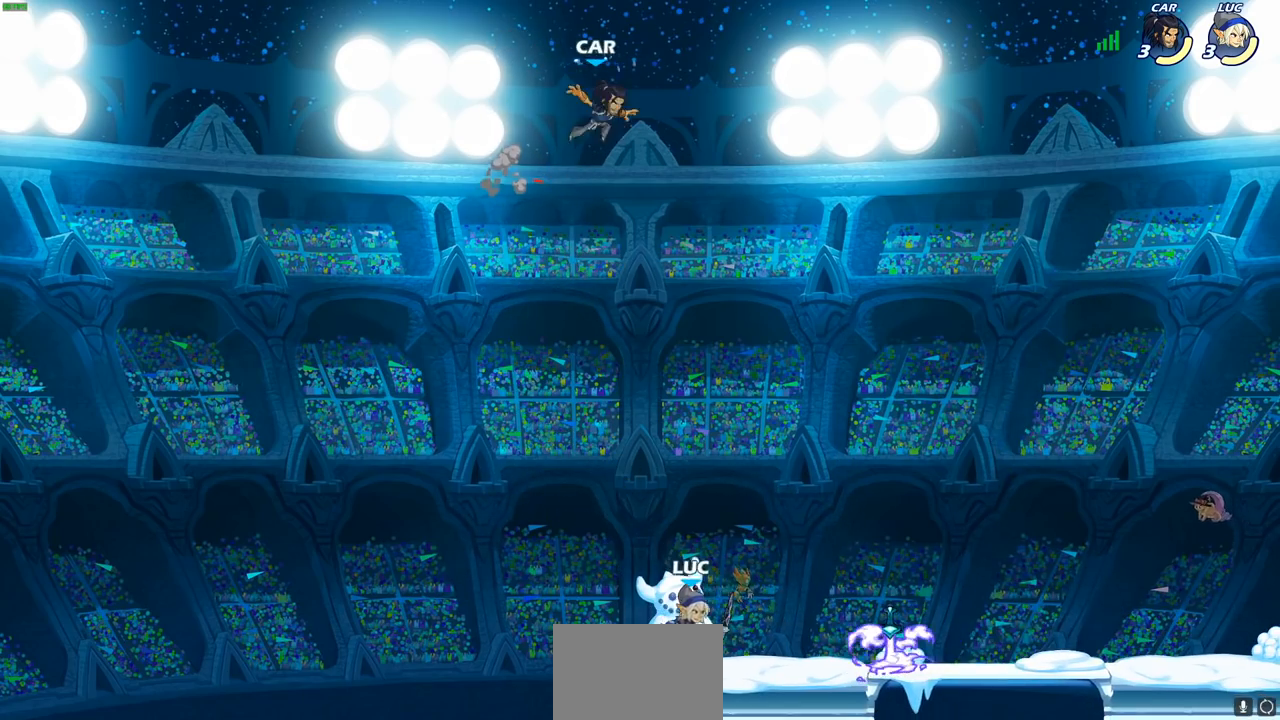
{"buttons": [], "left_stick": "up-right", "right_stick": "center", "events": [[50, "left_stick", "left"], [250, "left_stick", "up-right"]]}
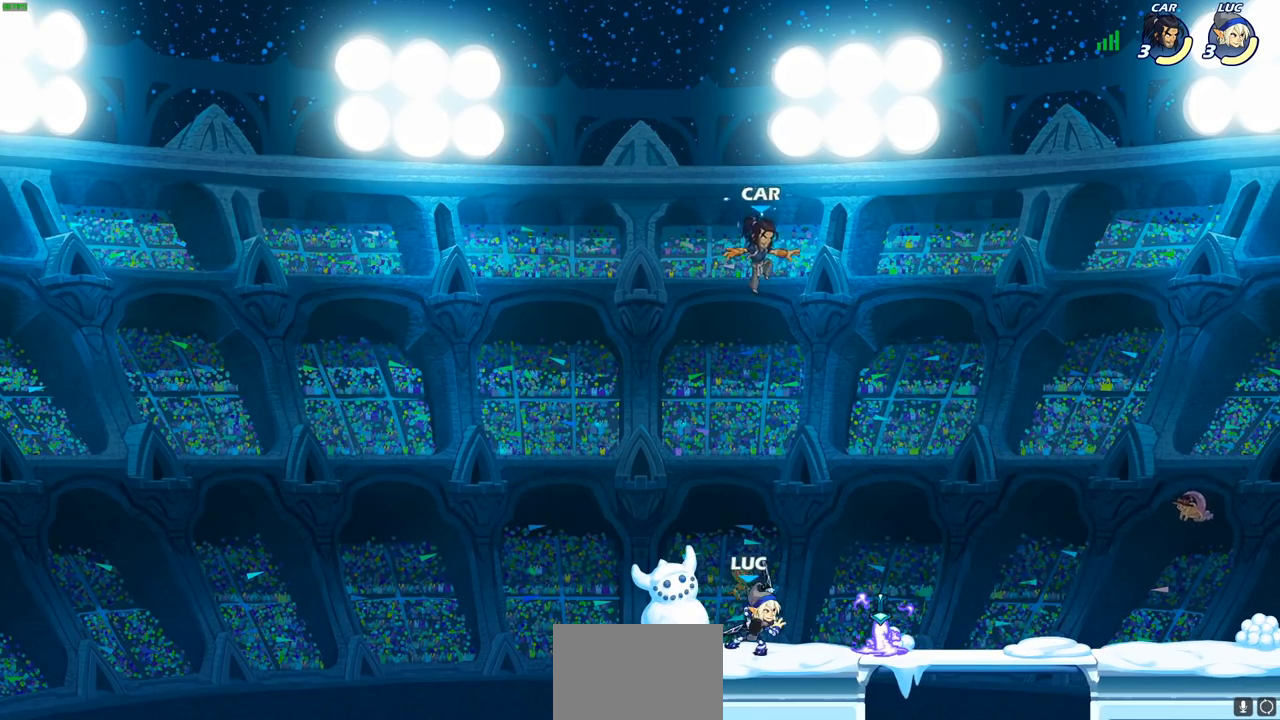
{"buttons": [], "left_stick": "up-right", "right_stick": "center", "events": [[67, "left_stick", "up-left"], [233, "left_stick", "up-right"], [317, "left_stick", "right"], [417, "left_stick", "up-right"]]}
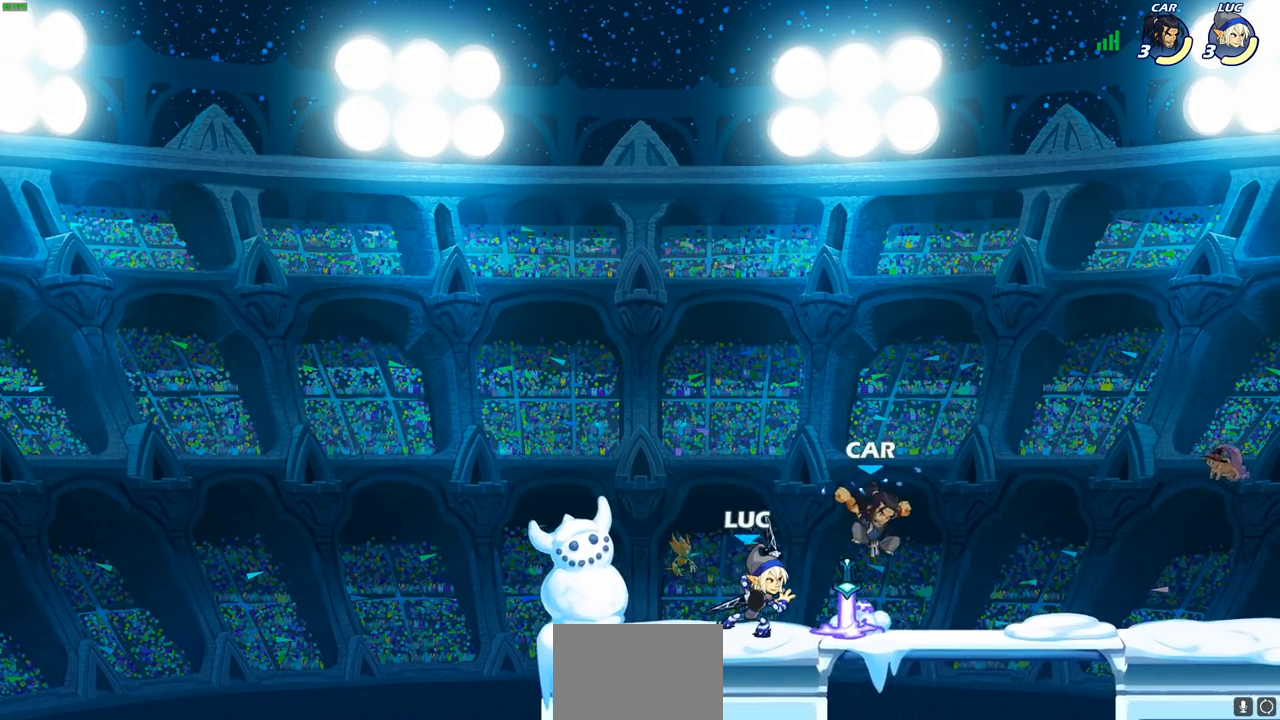
{"buttons": [], "left_stick": "center", "right_stick": "center", "events": [[33, "left_stick", "center"], [50, "CIRCLE", "down"], [117, "CIRCLE", "up"]]}
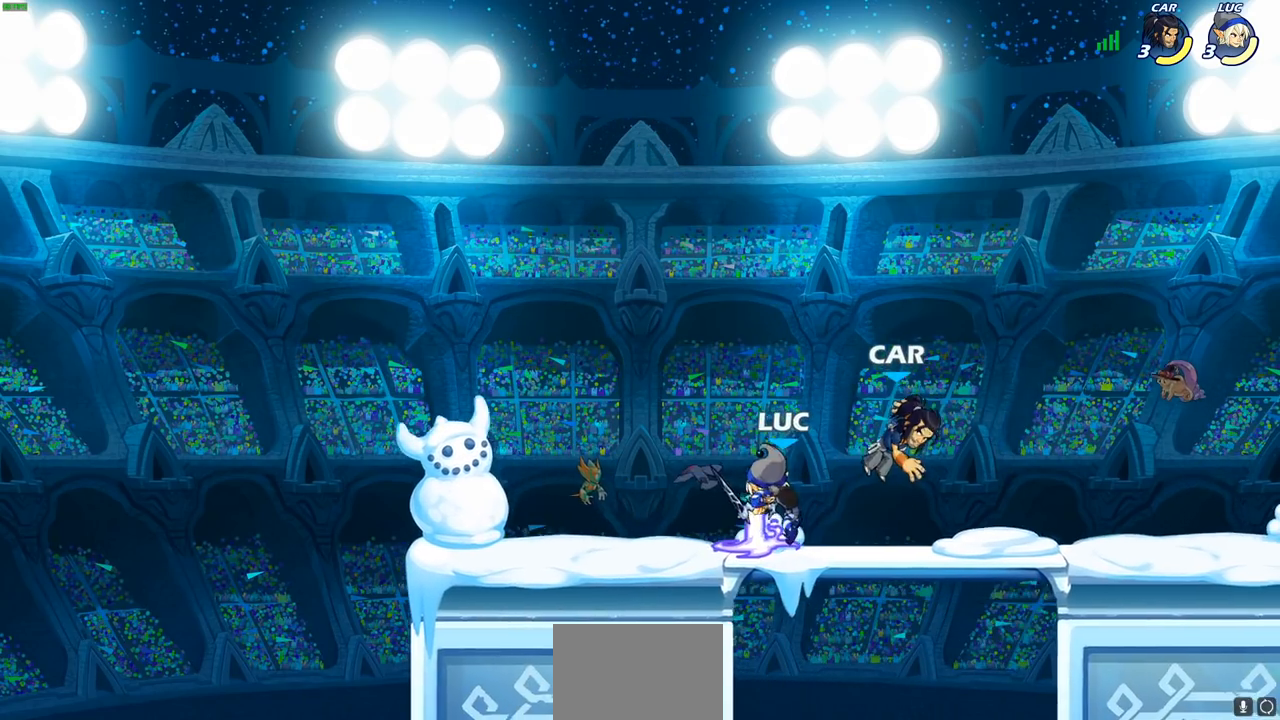
{"buttons": [], "left_stick": "center", "right_stick": "center", "events": []}